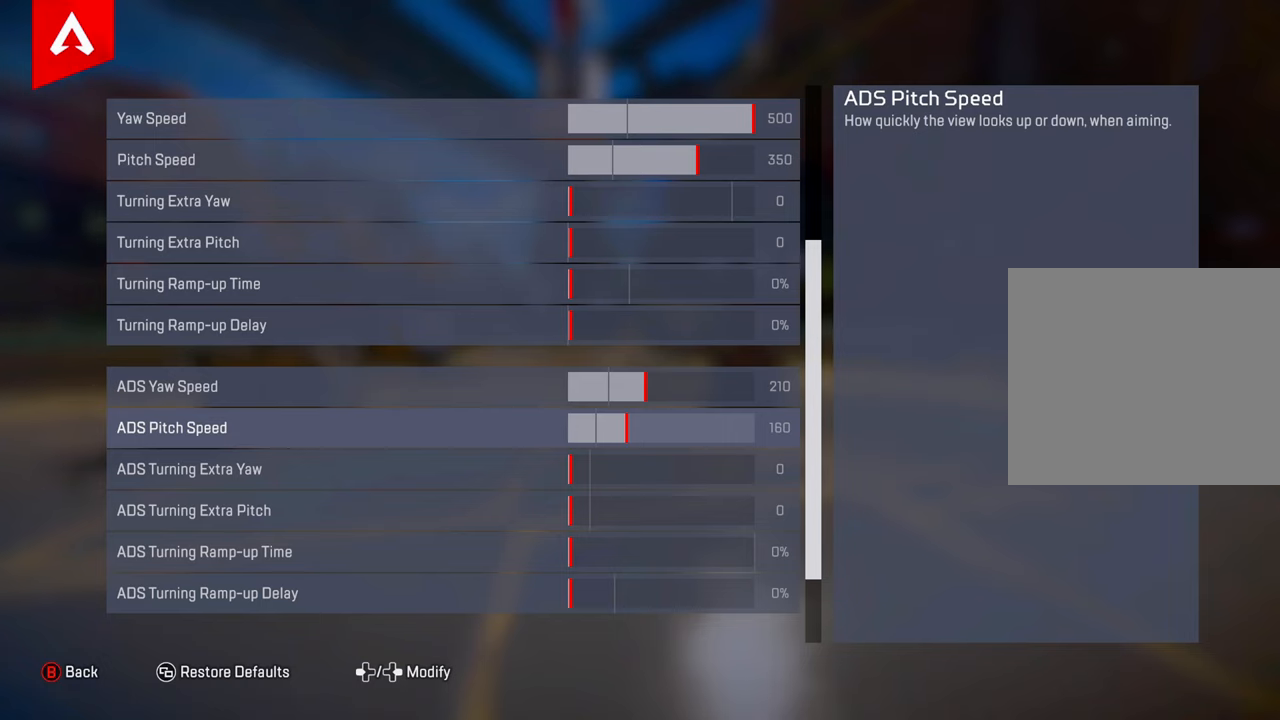
Gameplay with a controller (PlayStation layout); each line is a JSON object with the inputs held at the frame after it. "events" lists button and stick changes between this image and that frame as [ms after this image, input, new state], when the widget could be followed in between.
{"buttons": [], "left_stick": "center", "right_stick": "center", "events": [[401, "DPAD_RIGHT", "down"], [467, "DPAD_RIGHT", "up"]]}
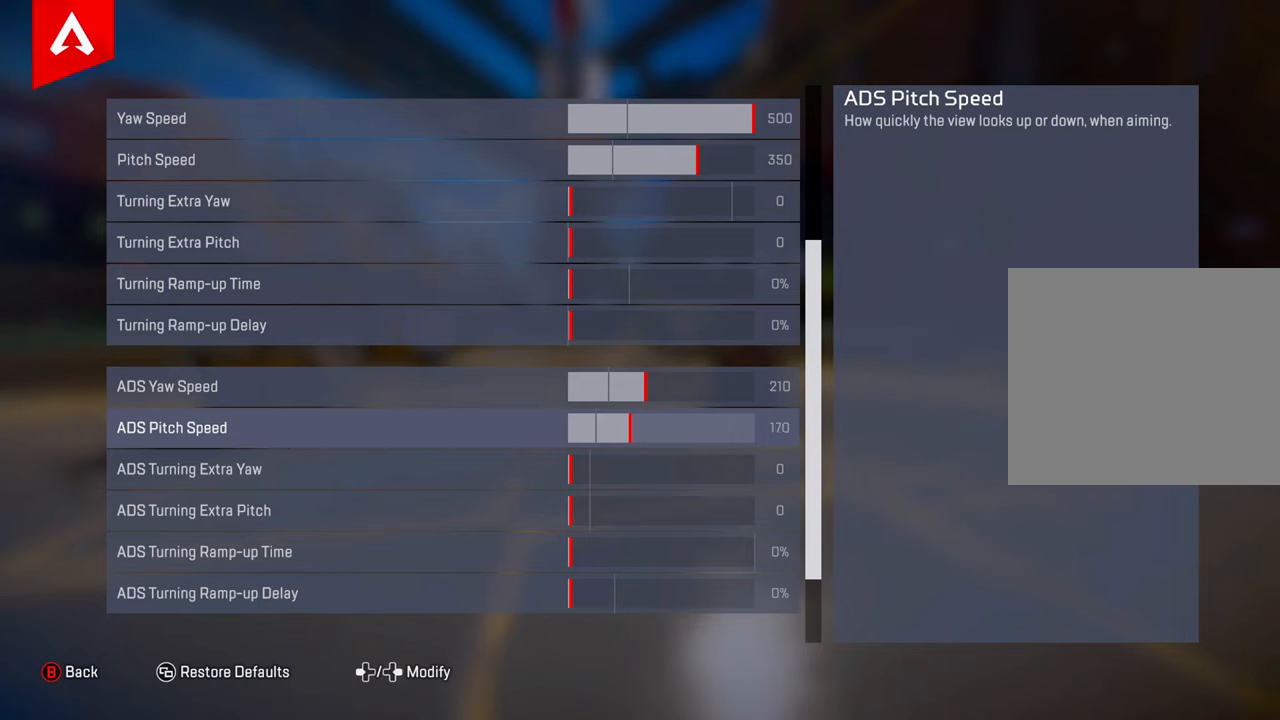
{"buttons": [], "left_stick": "center", "right_stick": "center", "events": [[150, "DPAD_RIGHT", "down"], [217, "DPAD_RIGHT", "up"]]}
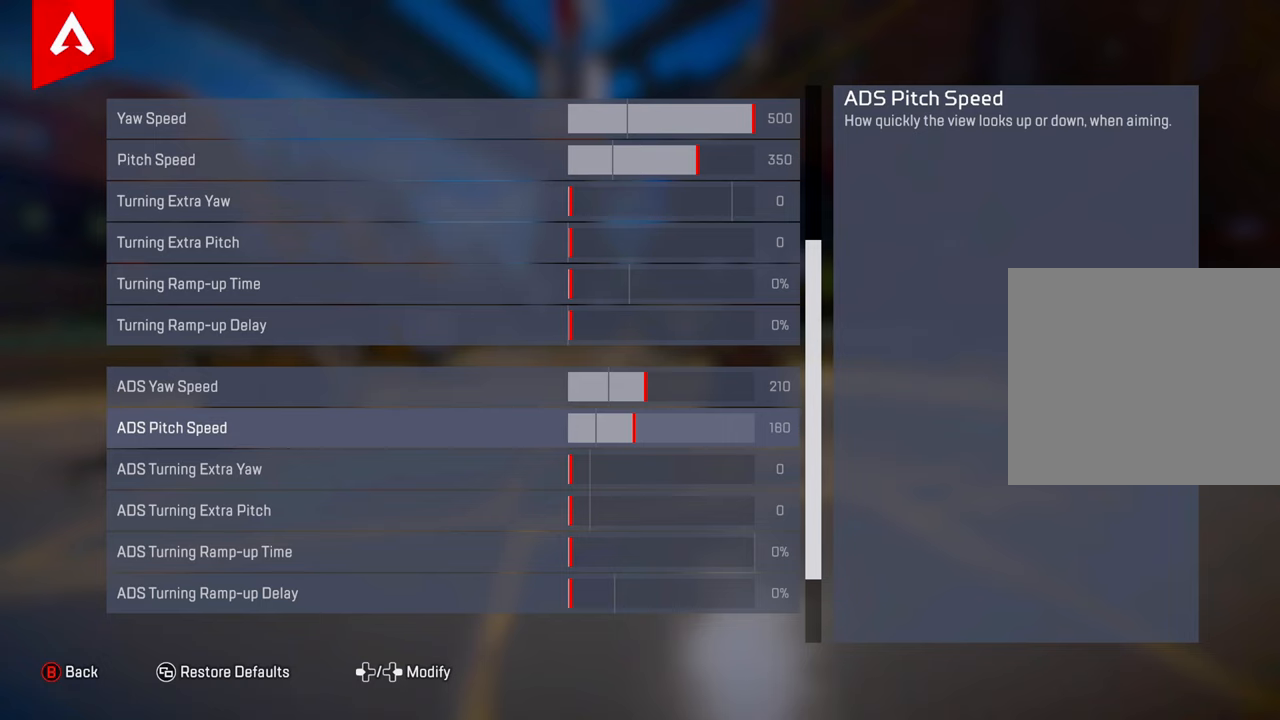
{"buttons": ["DPAD_LEFT"], "left_stick": "center", "right_stick": "center", "events": [[301, "DPAD_LEFT", "down"], [401, "DPAD_LEFT", "up"], [451, "DPAD_LEFT", "down"]]}
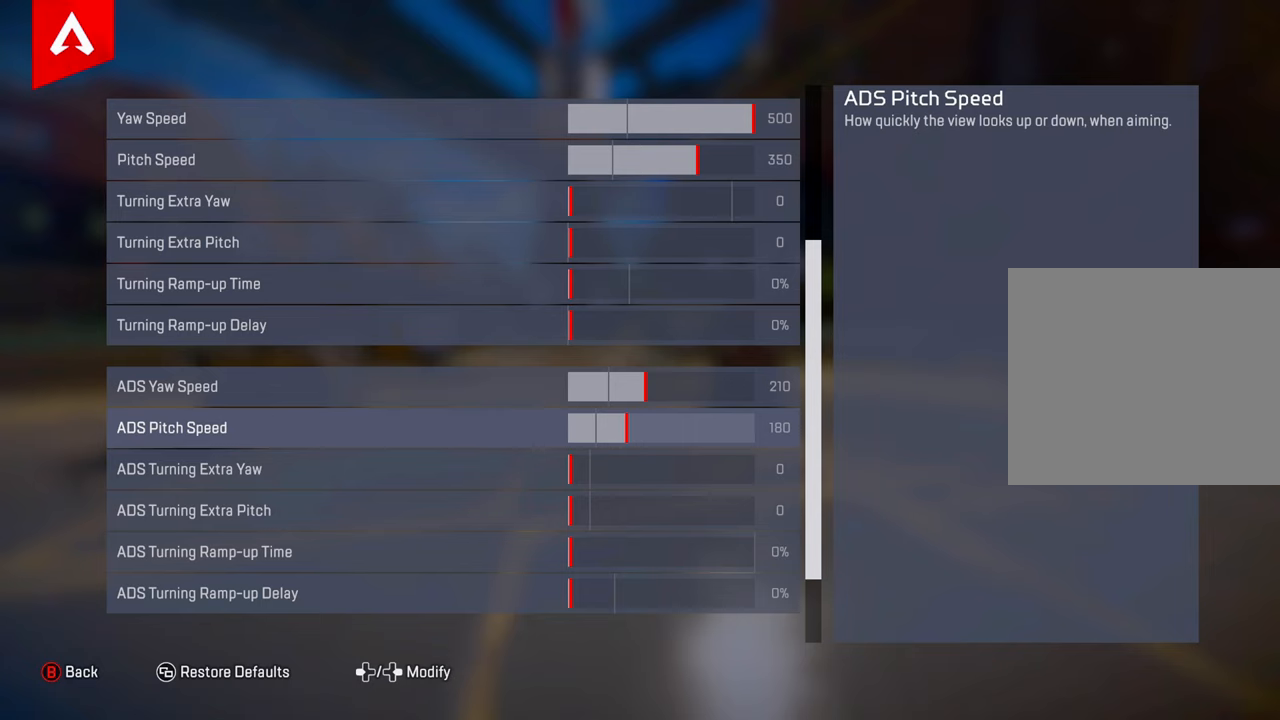
{"buttons": [], "left_stick": "center", "right_stick": "center", "events": [[50, "DPAD_LEFT", "up"], [133, "DPAD_LEFT", "down"], [234, "DPAD_LEFT", "up"], [350, "DPAD_LEFT", "down"], [417, "DPAD_LEFT", "up"]]}
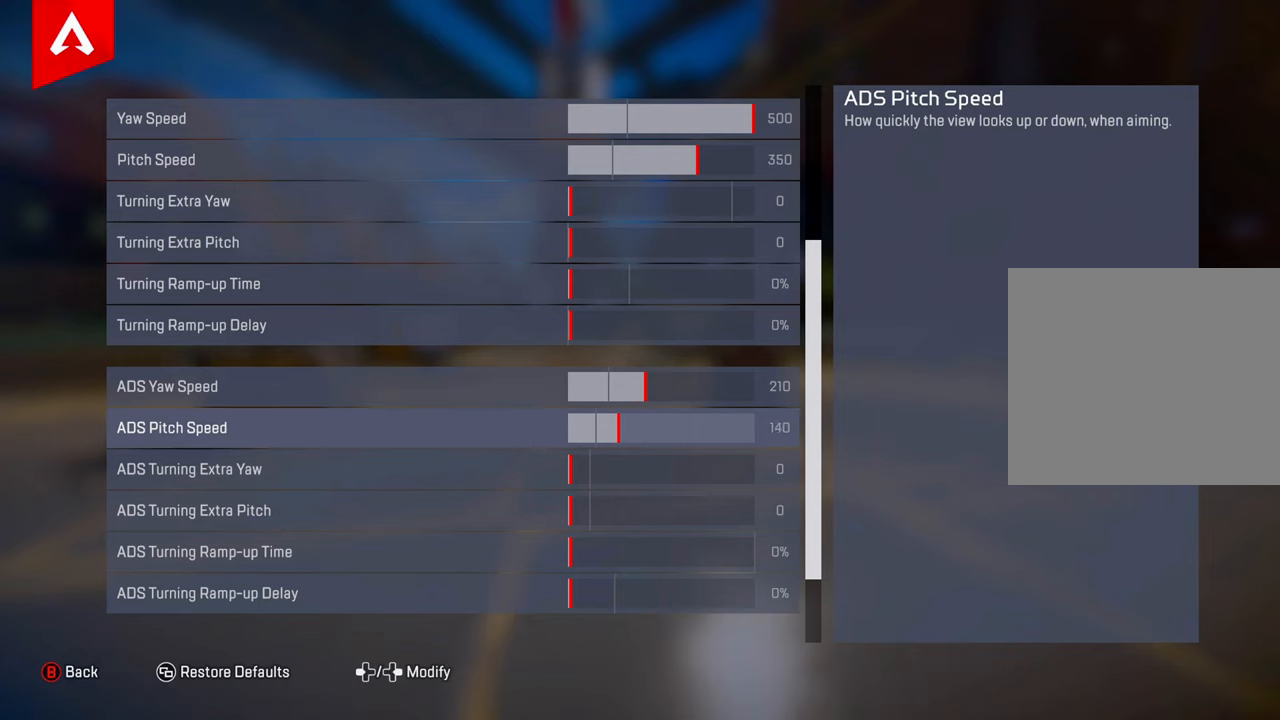
{"buttons": [], "left_stick": "center", "right_stick": "center", "events": []}
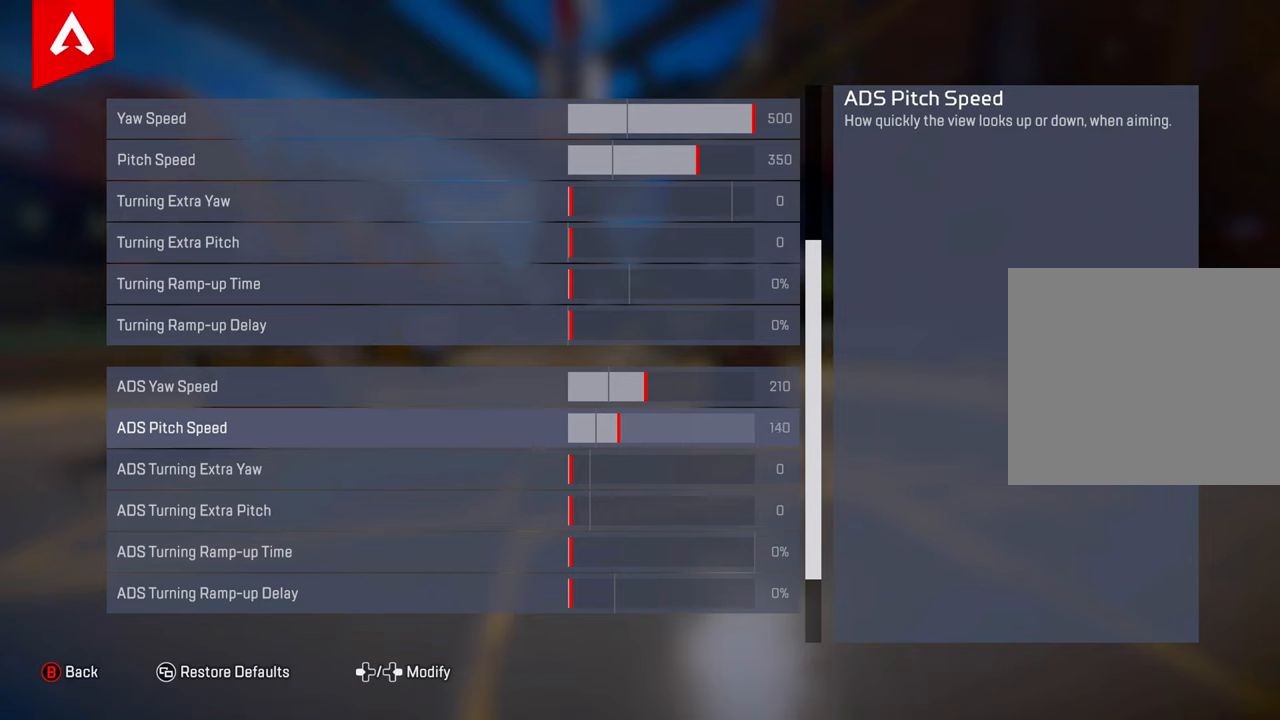
{"buttons": [], "left_stick": "center", "right_stick": "center", "events": []}
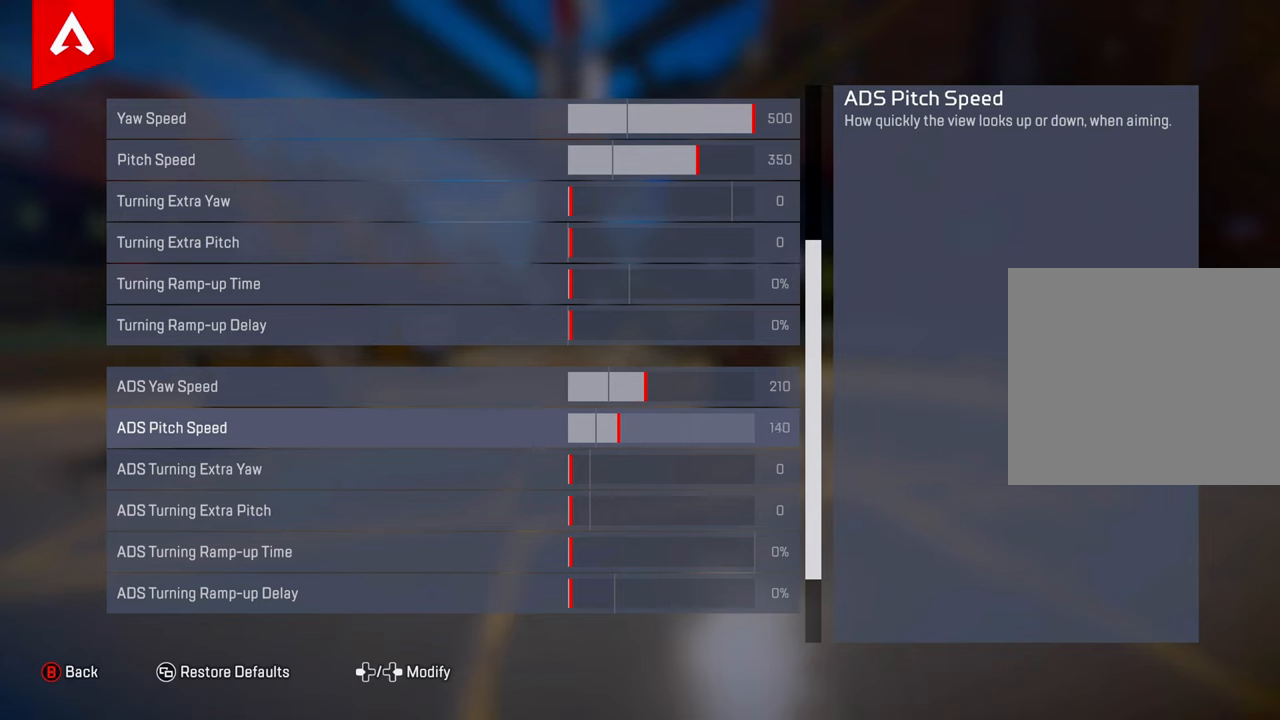
{"buttons": [], "left_stick": "center", "right_stick": "center", "events": []}
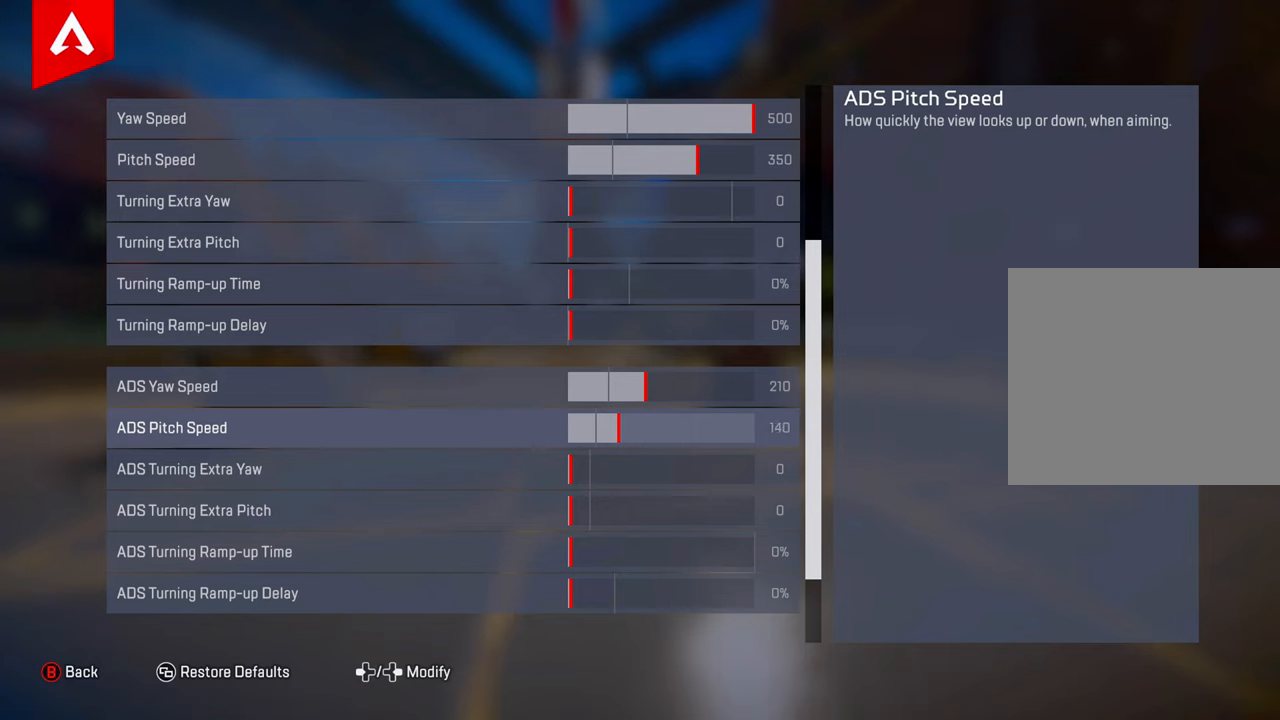
{"buttons": [], "left_stick": "center", "right_stick": "center", "events": []}
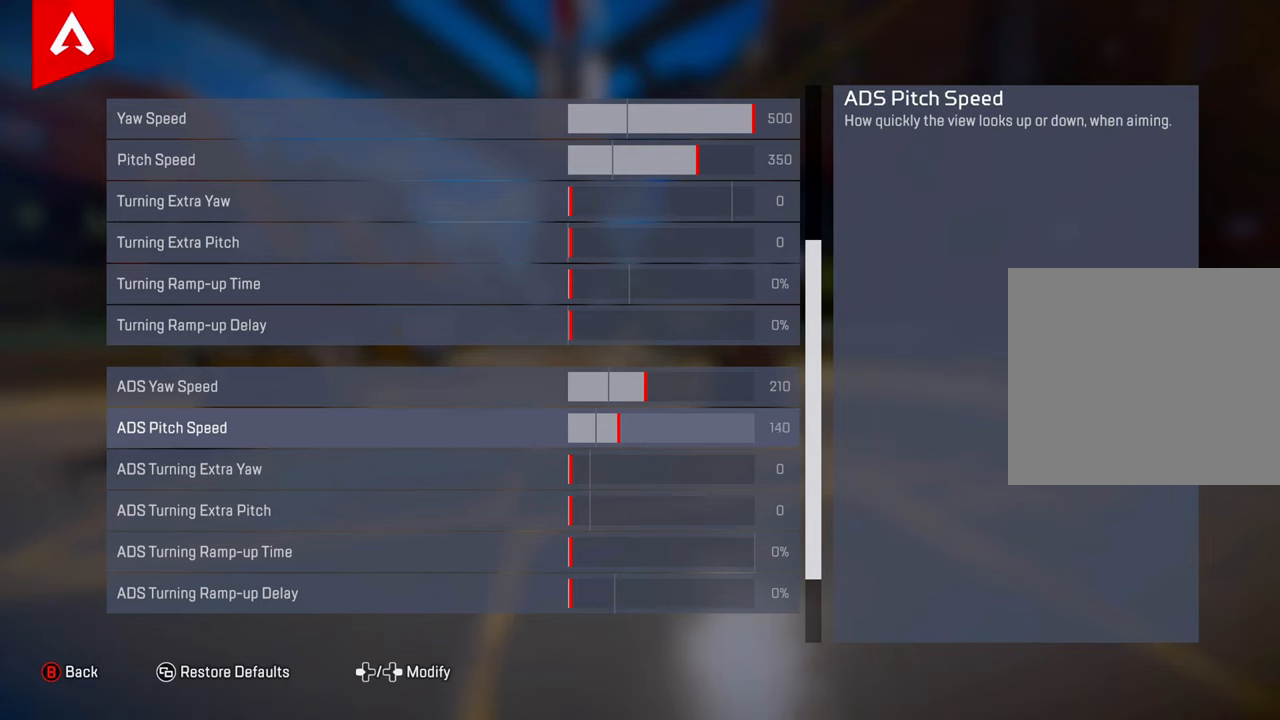
{"buttons": [], "left_stick": "down-left", "right_stick": "center", "events": [[67, "left_stick", "down-right"], [234, "left_stick", "up-left"], [367, "left_stick", "up-right"], [418, "left_stick", "center"], [484, "left_stick", "down-left"]]}
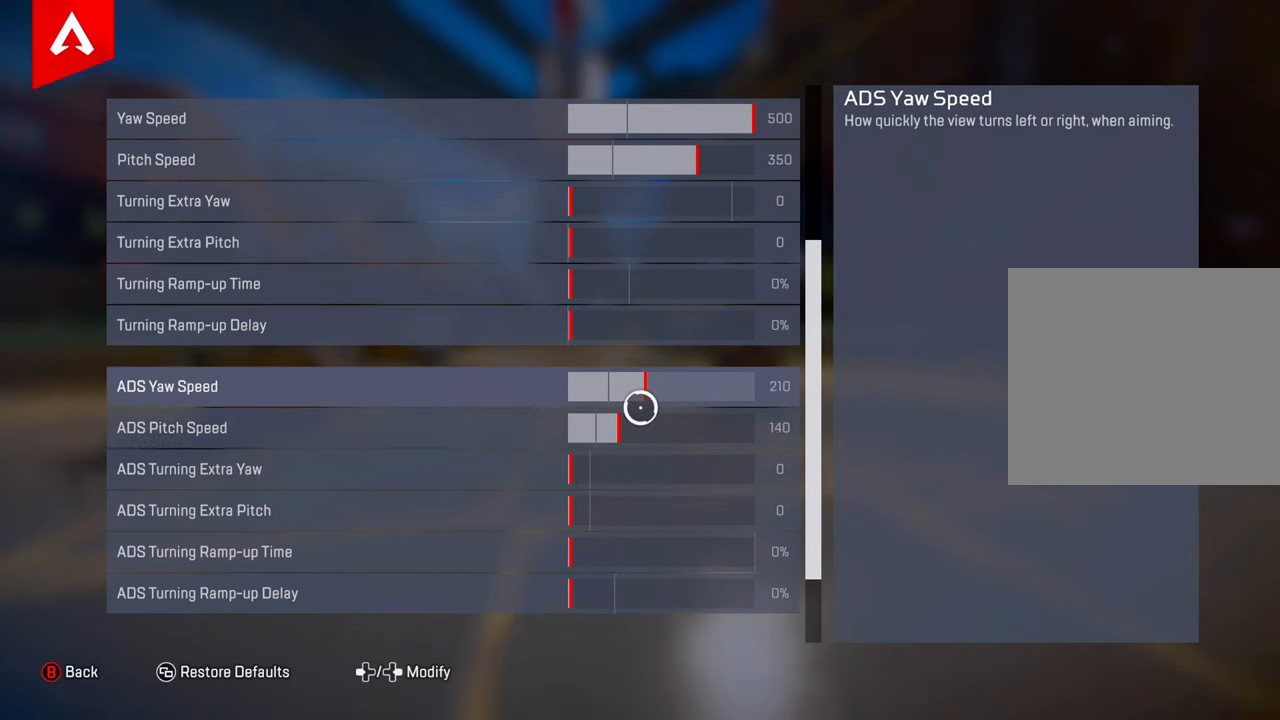
{"buttons": [], "left_stick": "center", "right_stick": "center", "events": [[83, "left_stick", "center"], [133, "left_stick", "right"], [234, "left_stick", "left"], [334, "left_stick", "center"], [384, "left_stick", "right"], [467, "left_stick", "center"]]}
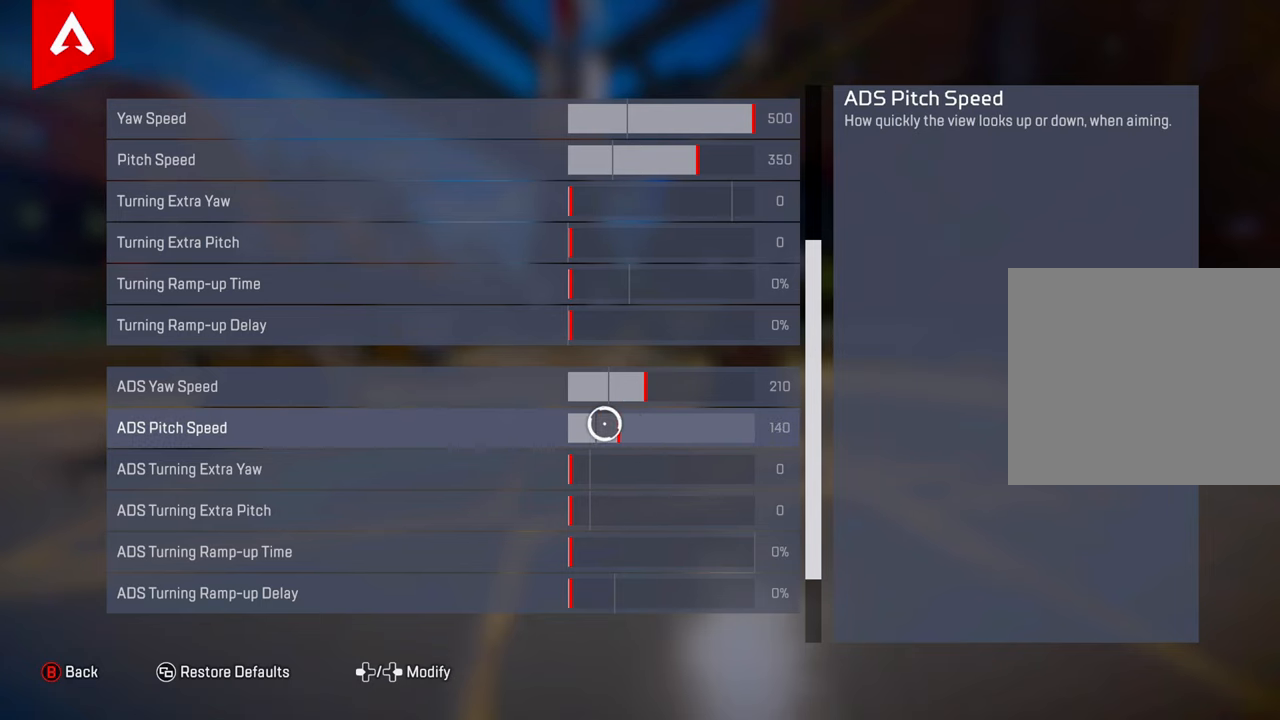
{"buttons": [], "left_stick": "right", "right_stick": "center", "events": [[17, "left_stick", "left"], [101, "left_stick", "center"], [251, "left_stick", "left"], [317, "left_stick", "center"], [384, "left_stick", "right"]]}
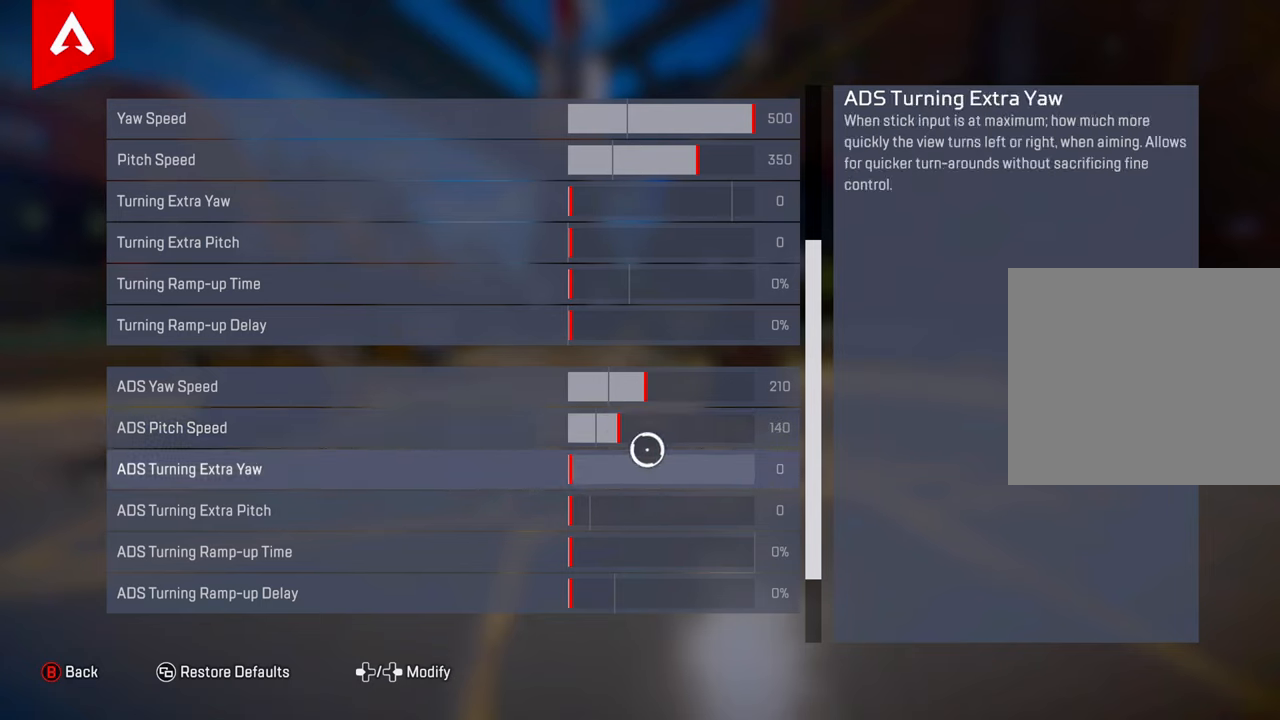
{"buttons": [], "left_stick": "center", "right_stick": "center", "events": [[17, "left_stick", "center"], [67, "left_stick", "left"], [133, "left_stick", "center"], [183, "left_stick", "right"], [250, "left_stick", "center"], [300, "left_stick", "left"], [400, "left_stick", "center"]]}
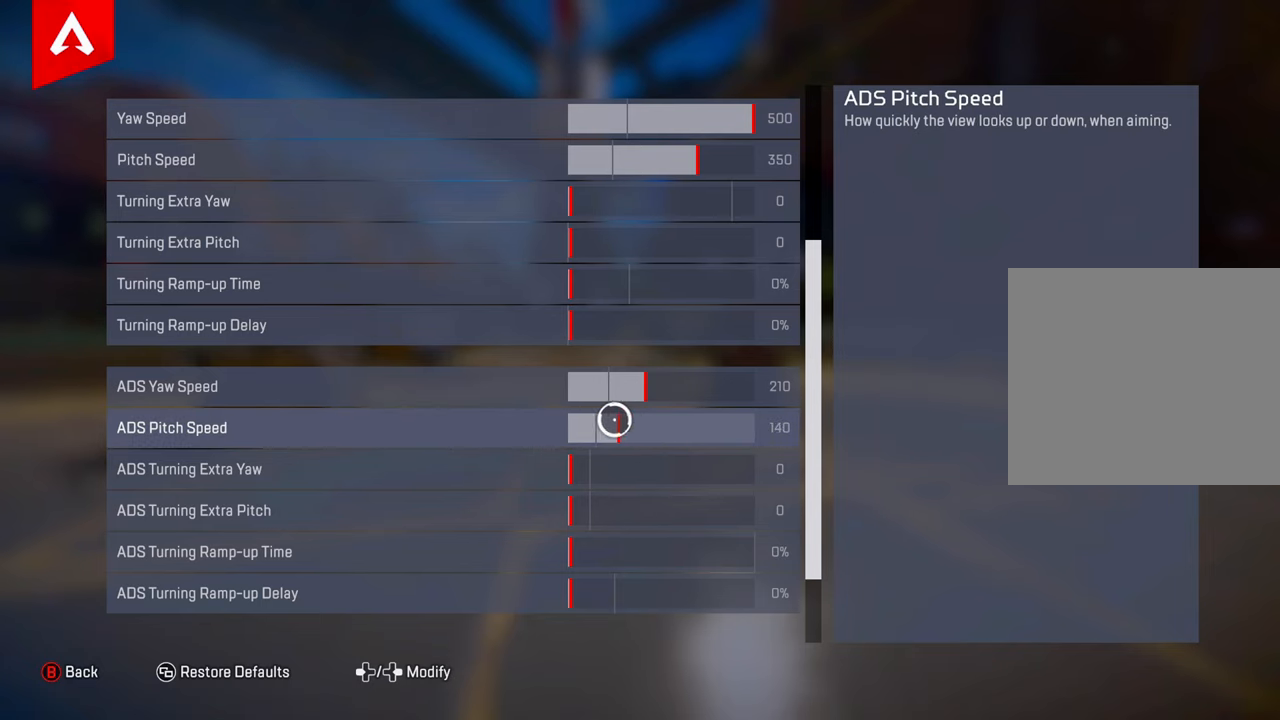
{"buttons": [], "left_stick": "right", "right_stick": "center", "events": [[67, "left_stick", "left"], [184, "left_stick", "center"], [433, "left_stick", "right"]]}
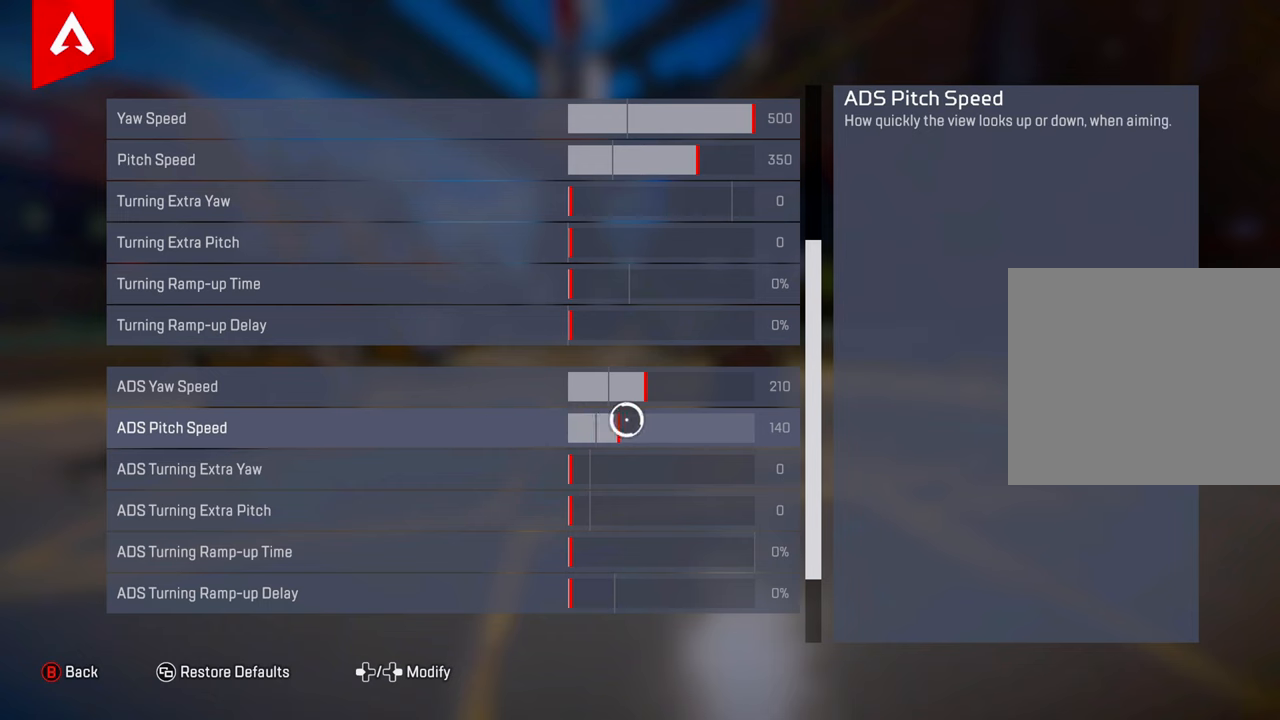
{"buttons": [], "left_stick": "center", "right_stick": "center", "events": [[17, "left_stick", "center"], [84, "left_stick", "left"], [167, "left_stick", "center"]]}
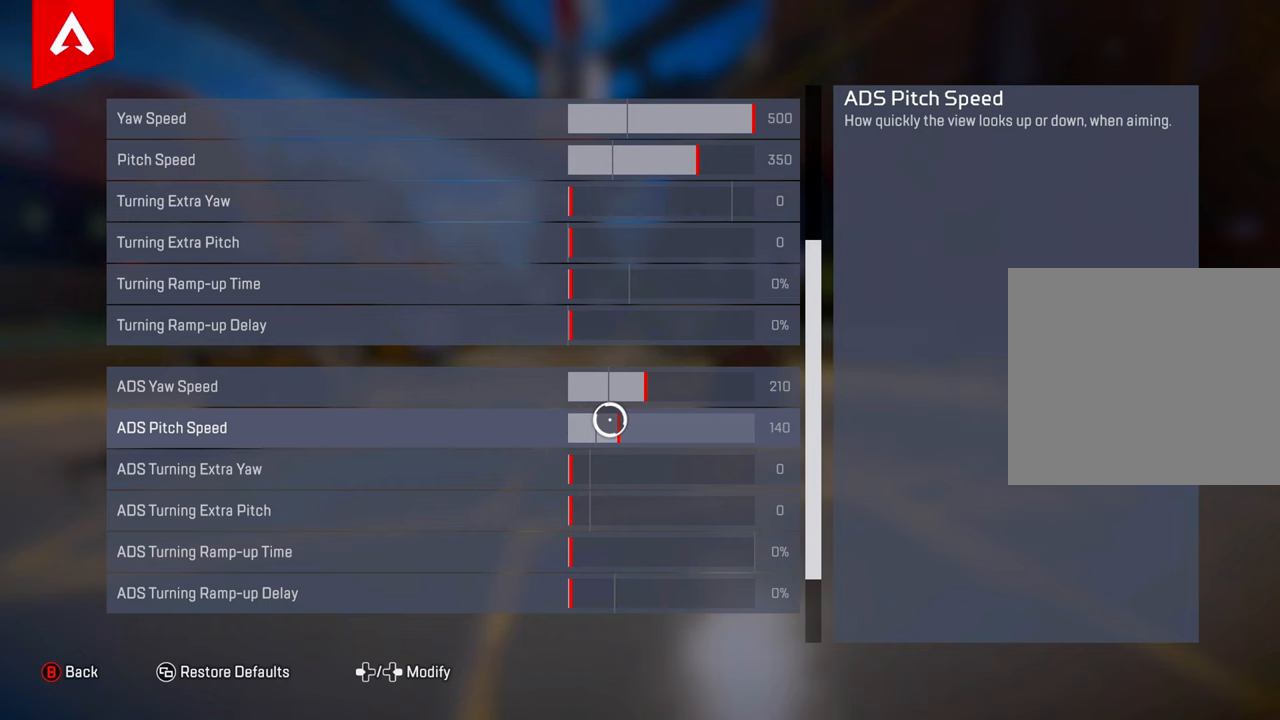
{"buttons": [], "left_stick": "center", "right_stick": "center", "events": [[100, "left_stick", "right"], [167, "left_stick", "center"], [267, "left_stick", "left"], [417, "left_stick", "center"]]}
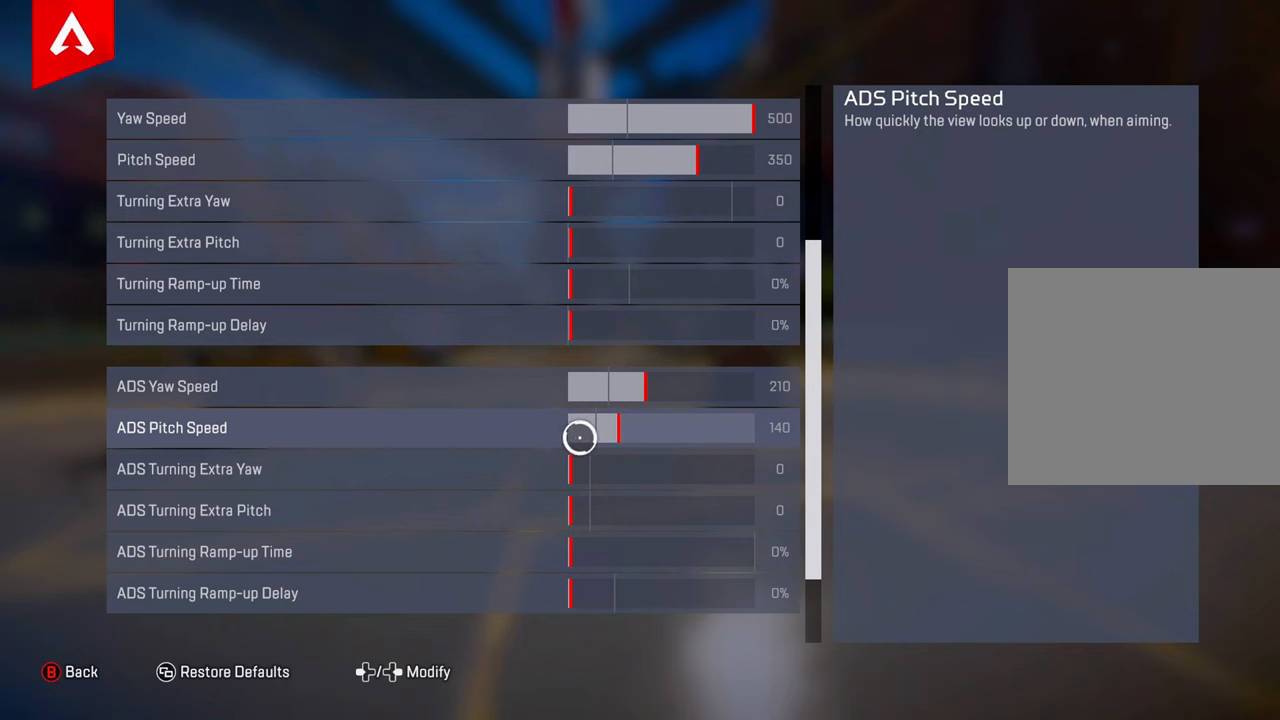
{"buttons": [], "left_stick": "center", "right_stick": "center", "events": [[217, "left_stick", "right"], [351, "left_stick", "left"], [467, "left_stick", "center"]]}
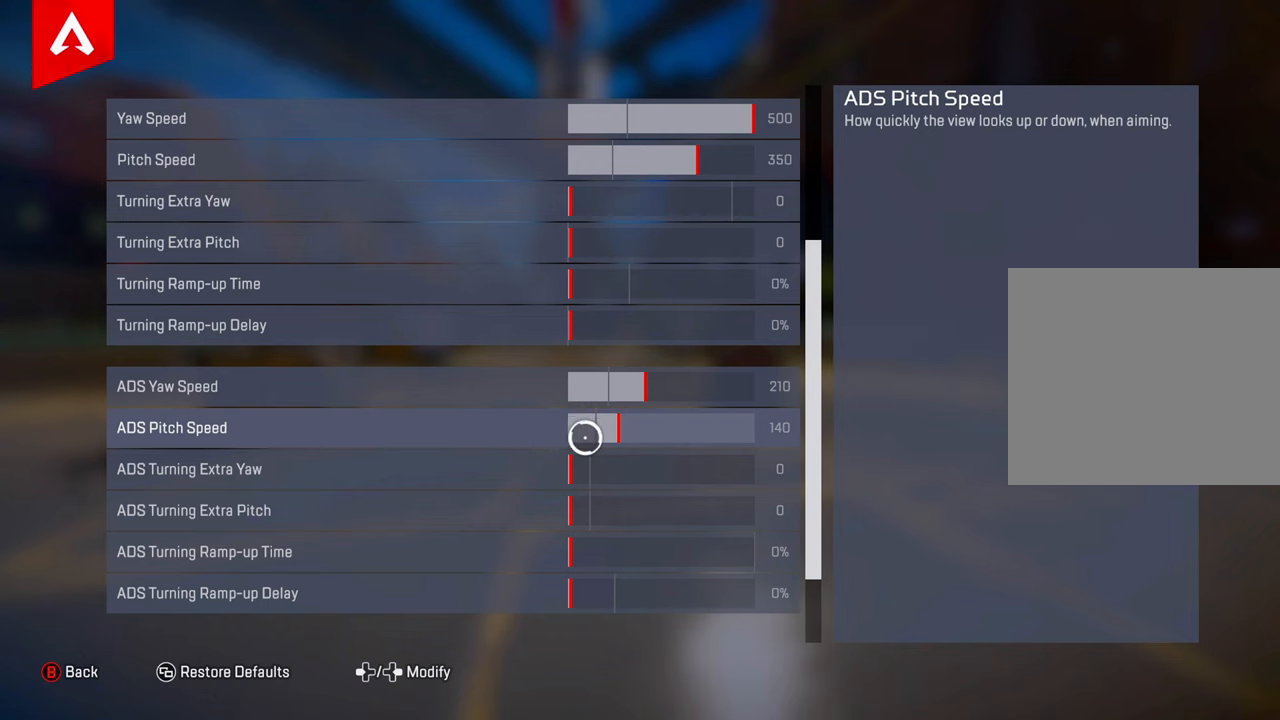
{"buttons": [], "left_stick": "center", "right_stick": "center", "events": [[367, "left_stick", "right"], [484, "left_stick", "center"]]}
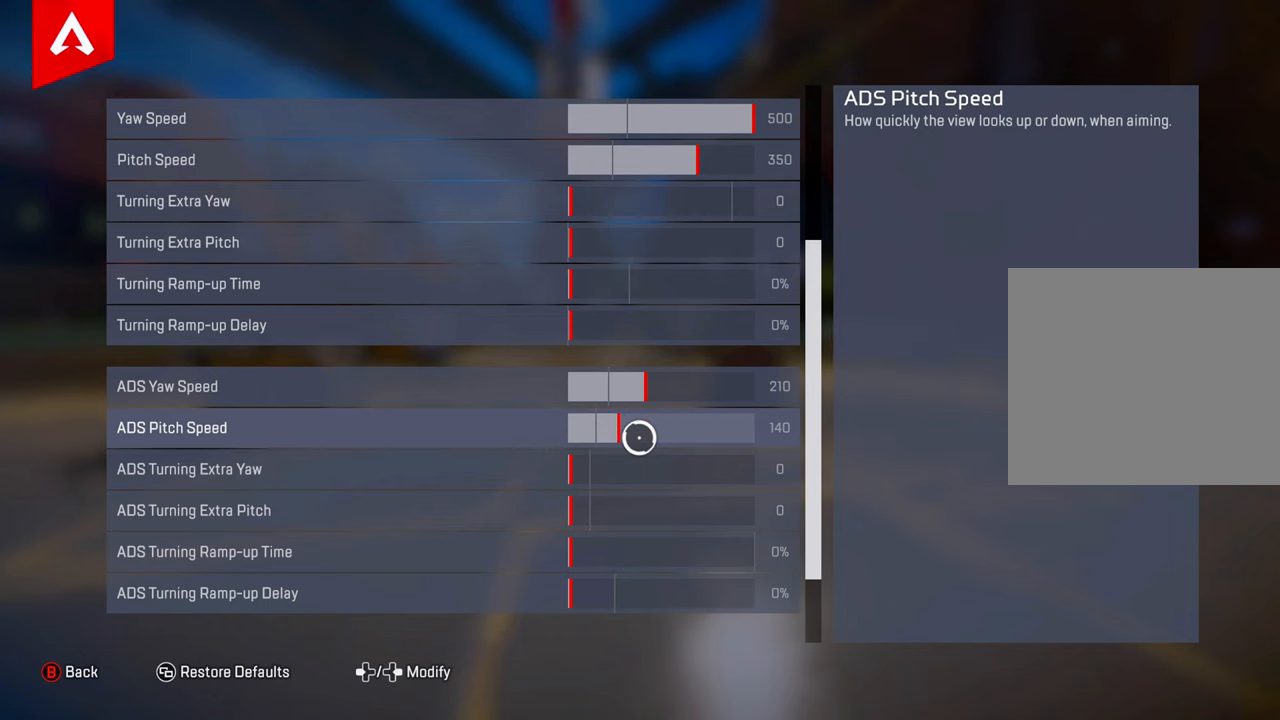
{"buttons": [], "left_stick": "down-right", "right_stick": "center", "events": [[401, "left_stick", "down-right"]]}
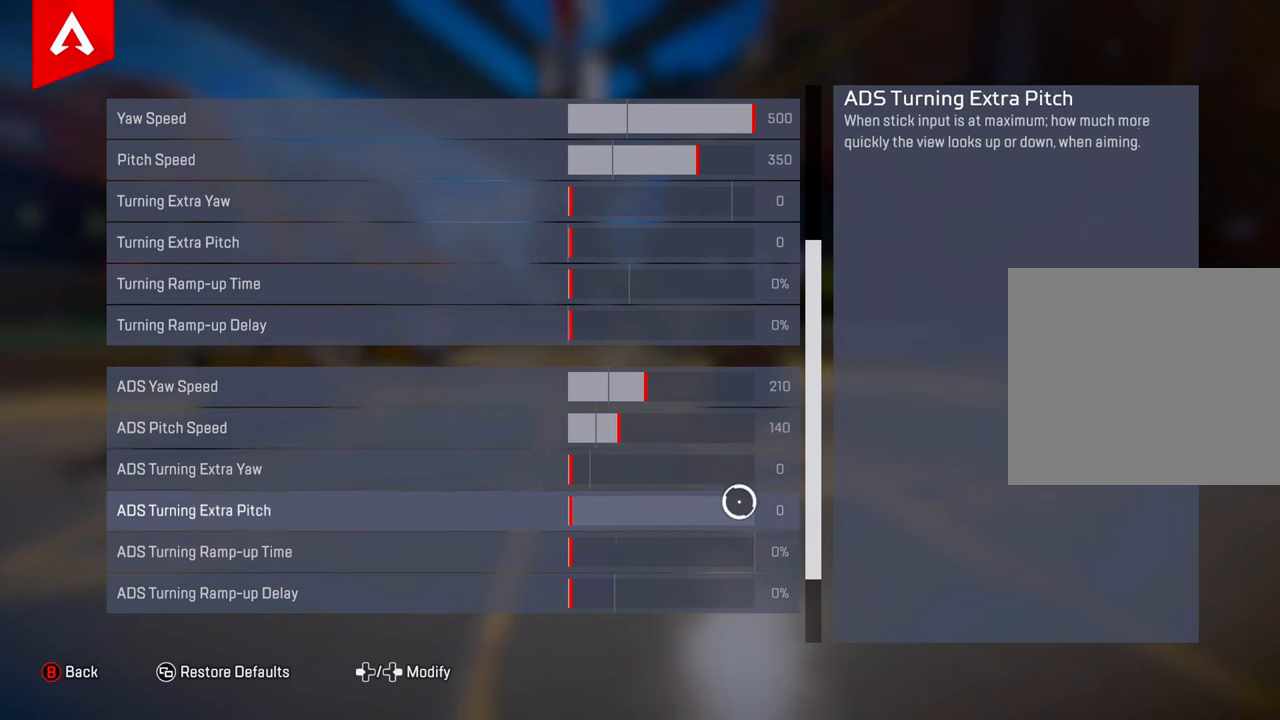
{"buttons": [], "left_stick": "center", "right_stick": "center", "events": [[33, "left_stick", "down-left"], [133, "left_stick", "up-left"], [183, "left_stick", "up"], [333, "left_stick", "center"]]}
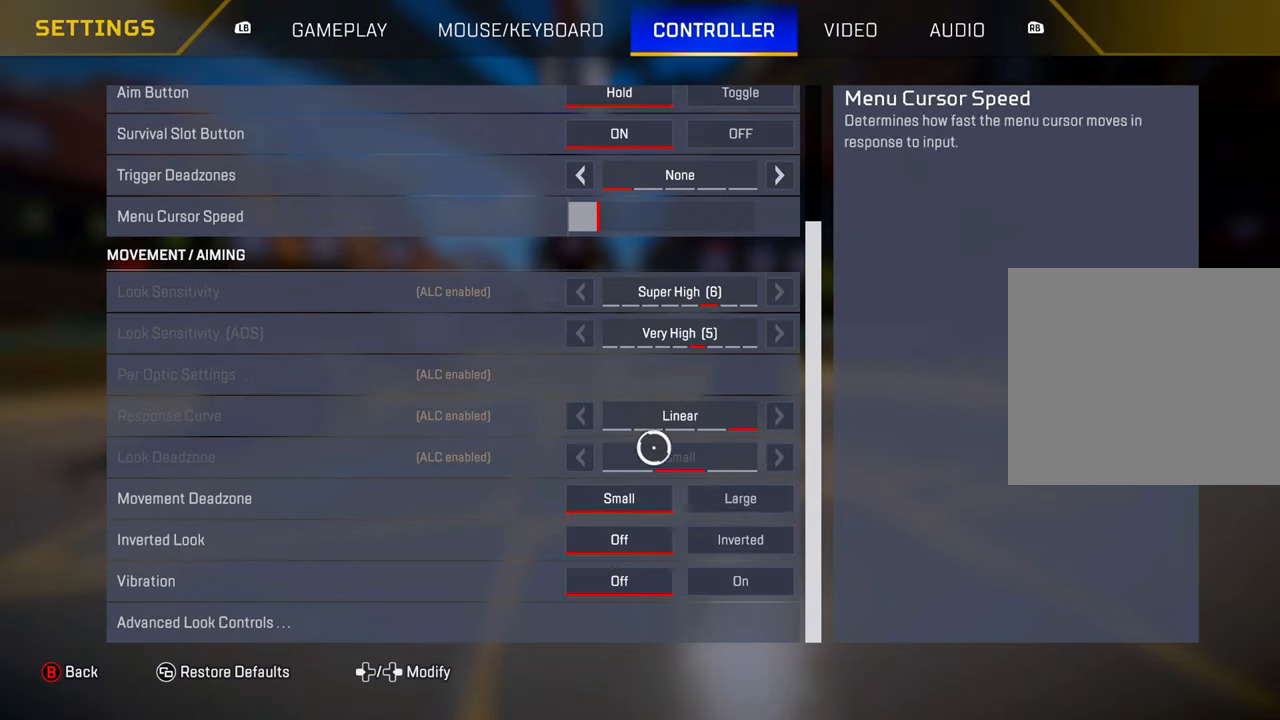
{"buttons": [], "left_stick": "right", "right_stick": "center", "events": [[34, "left_stick", "down-right"], [184, "left_stick", "up-right"], [234, "left_stick", "up"], [417, "left_stick", "center"], [484, "left_stick", "right"]]}
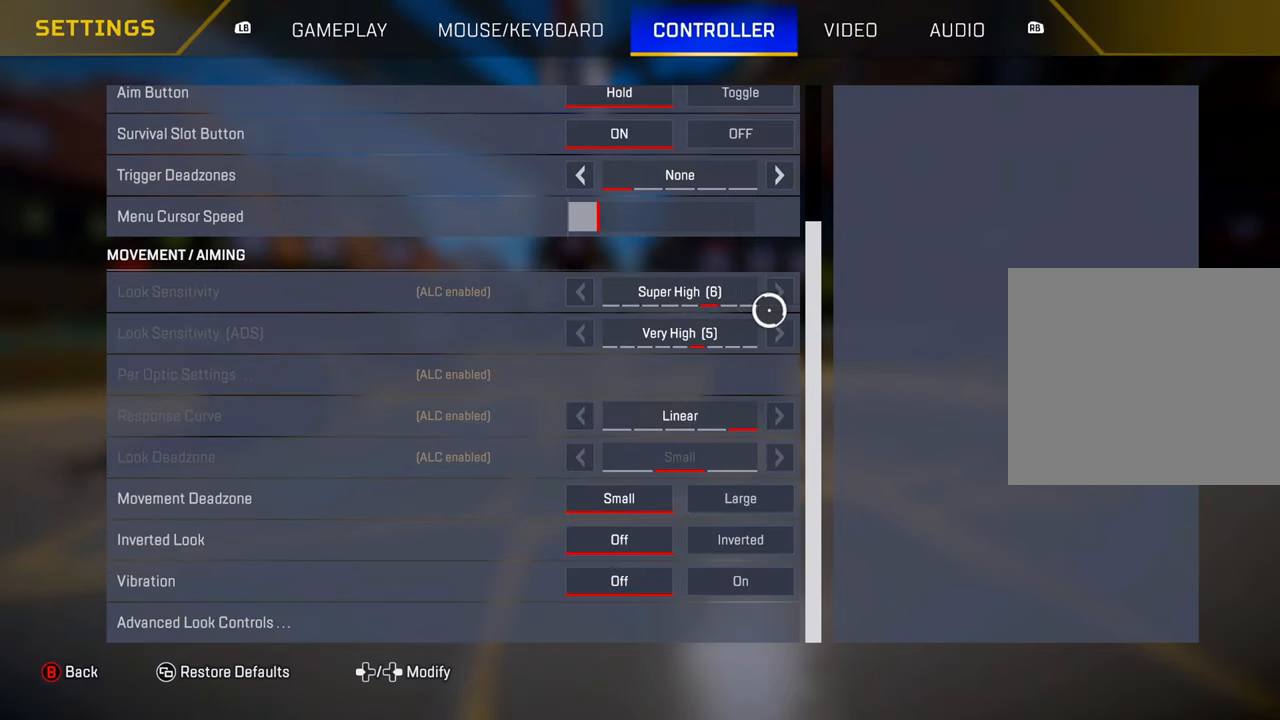
{"buttons": [], "left_stick": "left", "right_stick": "center", "events": [[66, "left_stick", "down-right"], [267, "left_stick", "left"]]}
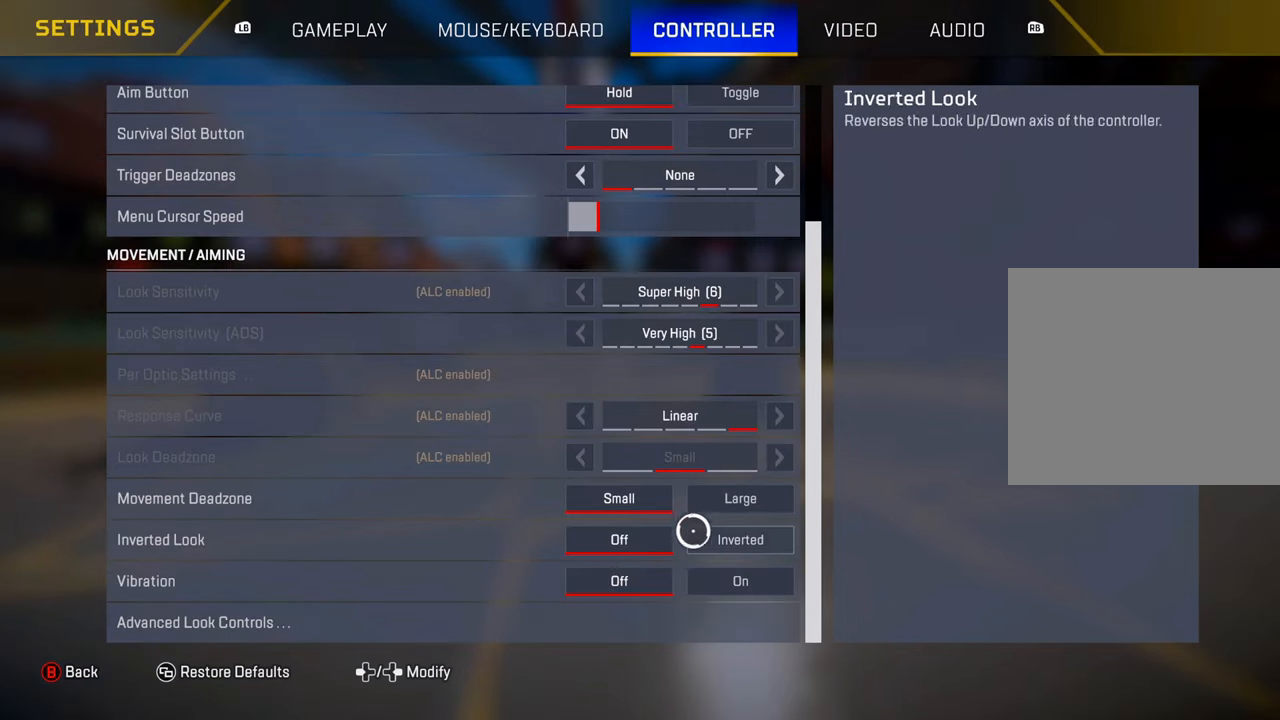
{"buttons": [], "left_stick": "center", "right_stick": "center", "events": [[50, "left_stick", "down"], [184, "left_stick", "center"], [284, "left_stick", "up-left"], [434, "left_stick", "center"]]}